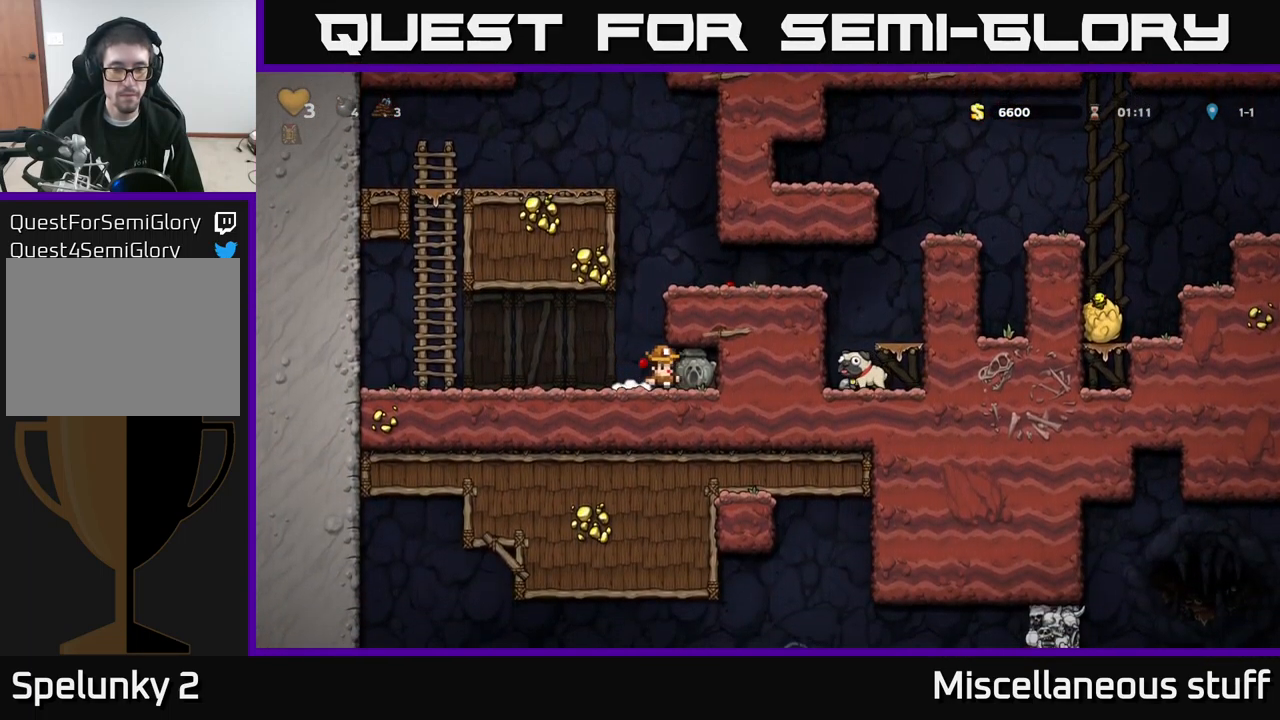
Gameplay with a controller (Xbox layout); each line is a JSON object with the inputs held at the frame after it. "events" lists button and stick changes between this image and that frame as [ms after this image, input, new state], when the widget could be followed in between. Not read: right_stick.
{"buttons": ["DPAD_RIGHT"], "left_stick": "center", "events": [[17, "DPAD_DOWN", "down"], [34, "DPAD_RIGHT", "up"], [67, "X", "down"], [117, "DPAD_DOWN", "up"], [117, "DPAD_LEFT", "down"], [150, "X", "up"], [267, "A", "down"], [267, "DPAD_LEFT", "up"], [301, "DPAD_RIGHT", "down"], [451, "A", "up"]]}
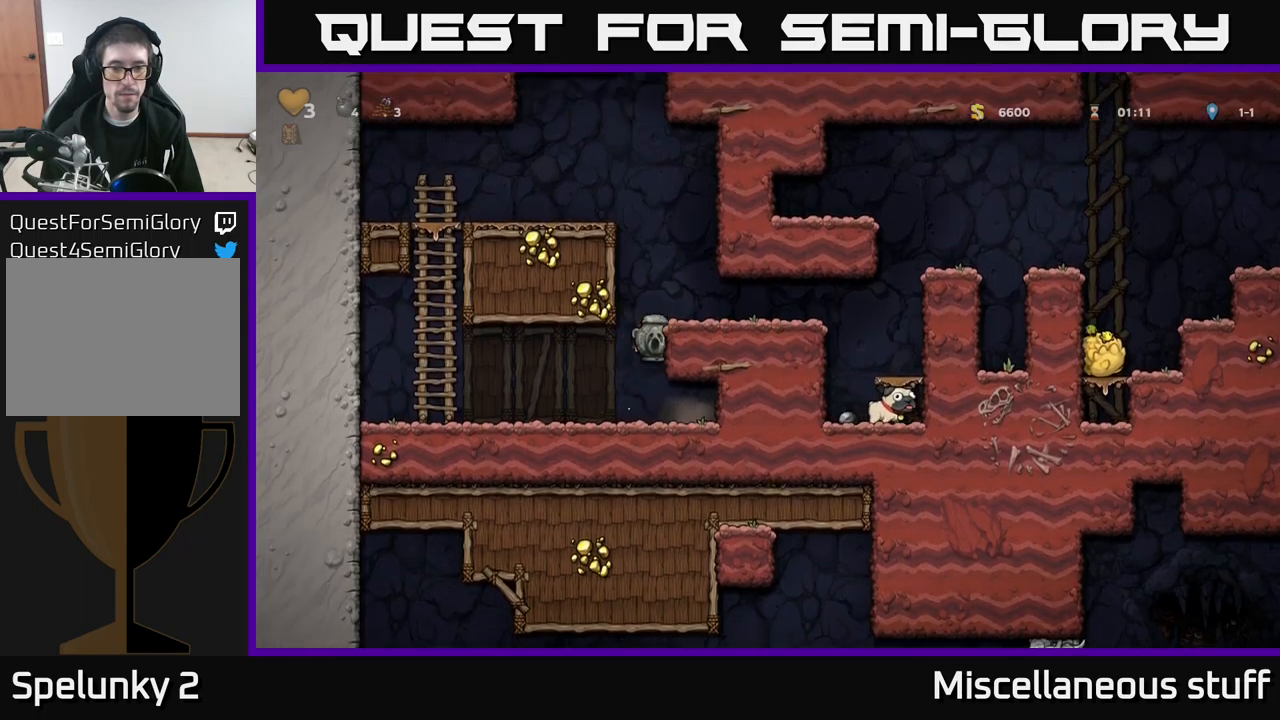
{"buttons": ["DPAD_RIGHT"], "left_stick": "center", "events": [[117, "A", "down"], [217, "A", "up"]]}
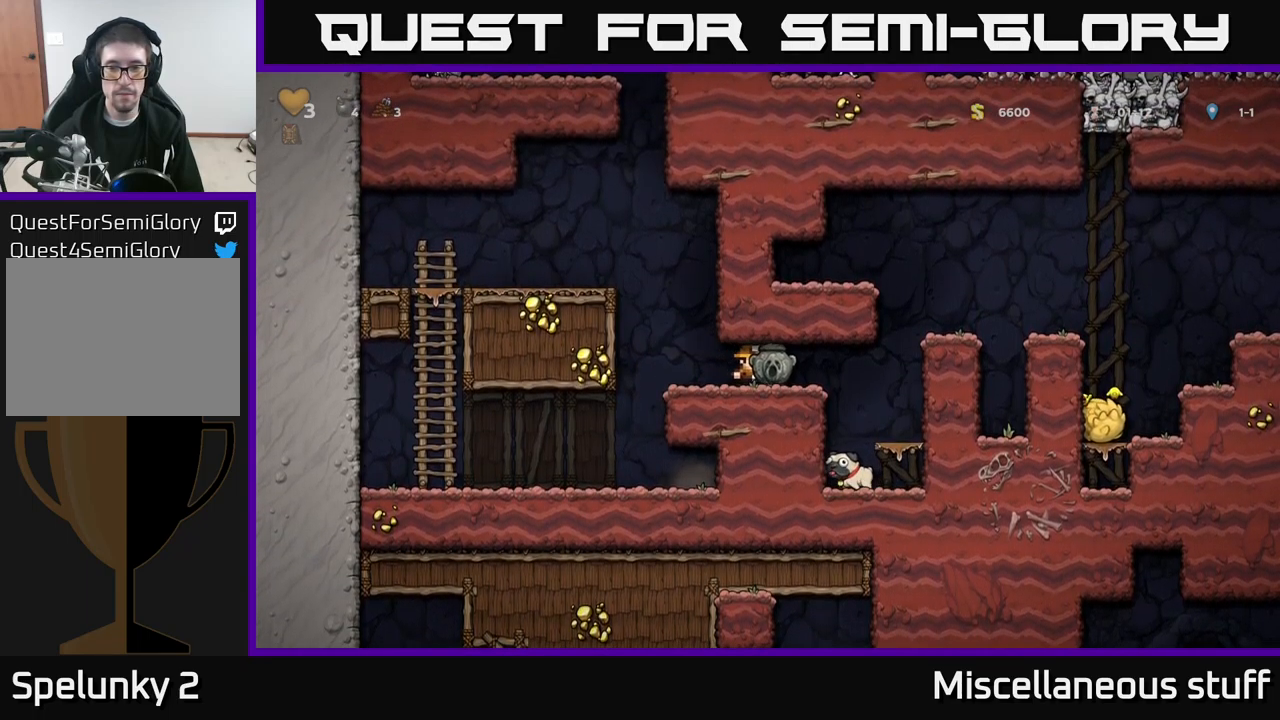
{"buttons": ["DPAD_RIGHT"], "left_stick": "center", "events": [[233, "A", "down"], [383, "A", "up"]]}
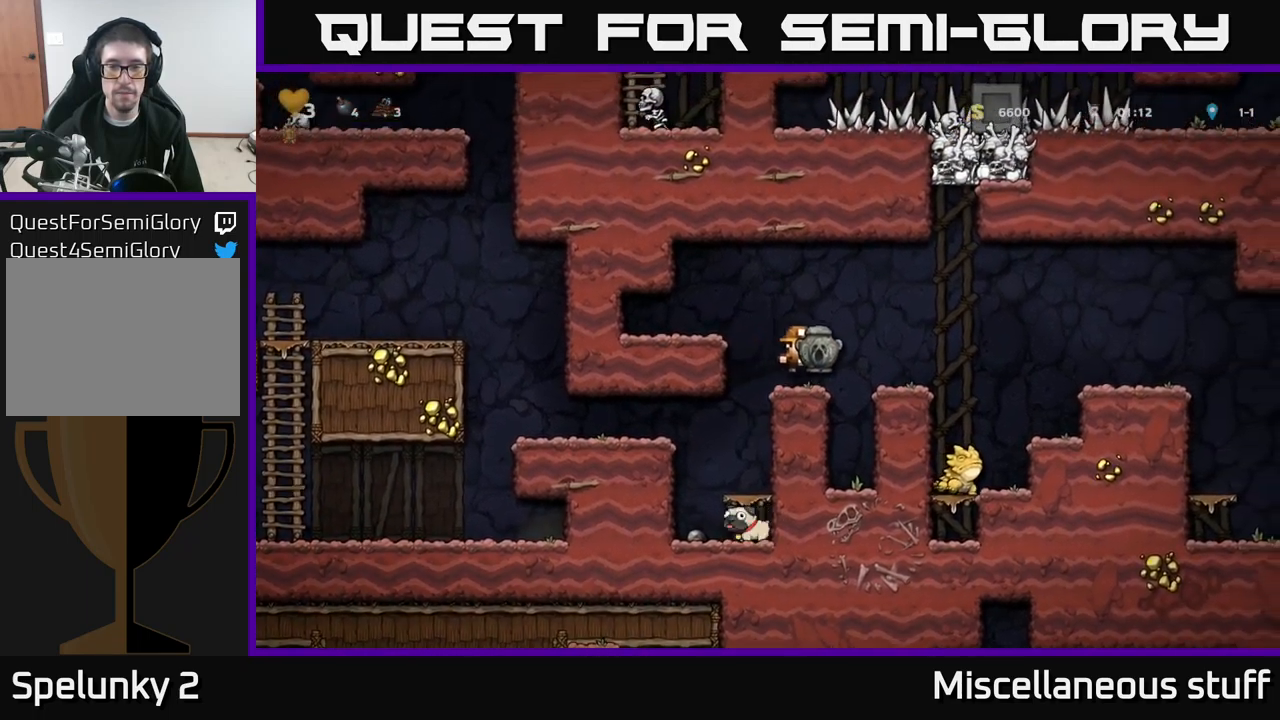
{"buttons": ["A"], "left_stick": "center", "events": [[33, "A", "down"], [217, "A", "up"], [350, "DPAD_RIGHT", "up"], [467, "A", "down"]]}
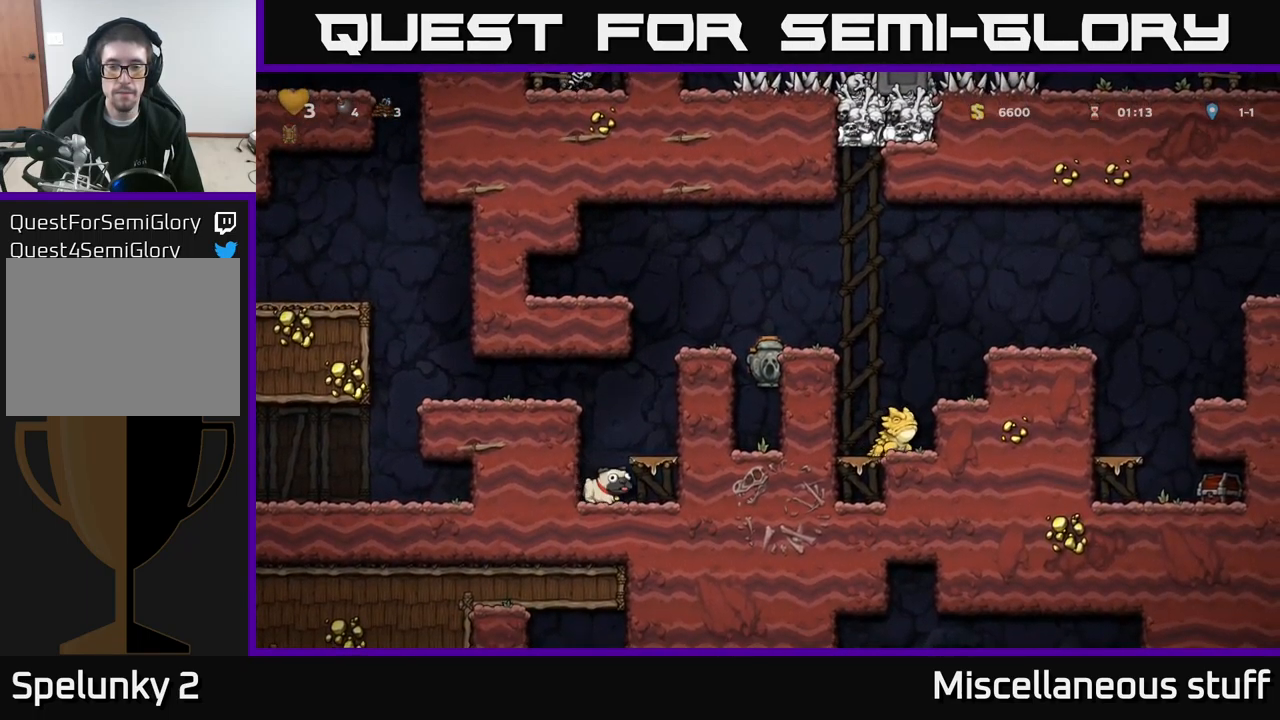
{"buttons": ["A", "DPAD_RIGHT"], "left_stick": "center", "events": [[50, "DPAD_RIGHT", "down"], [150, "A", "up"], [283, "DPAD_RIGHT", "up"], [433, "A", "down"], [467, "DPAD_RIGHT", "down"]]}
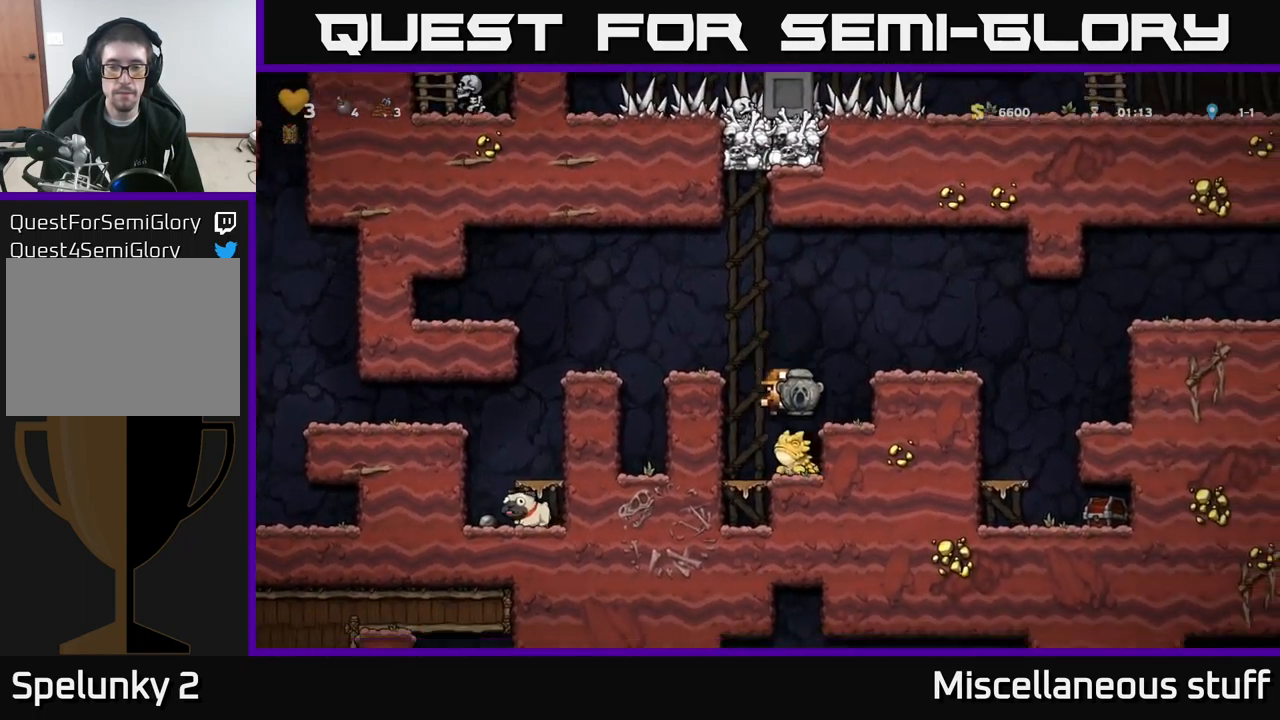
{"buttons": ["DPAD_RIGHT"], "left_stick": "center", "events": [[317, "A", "up"]]}
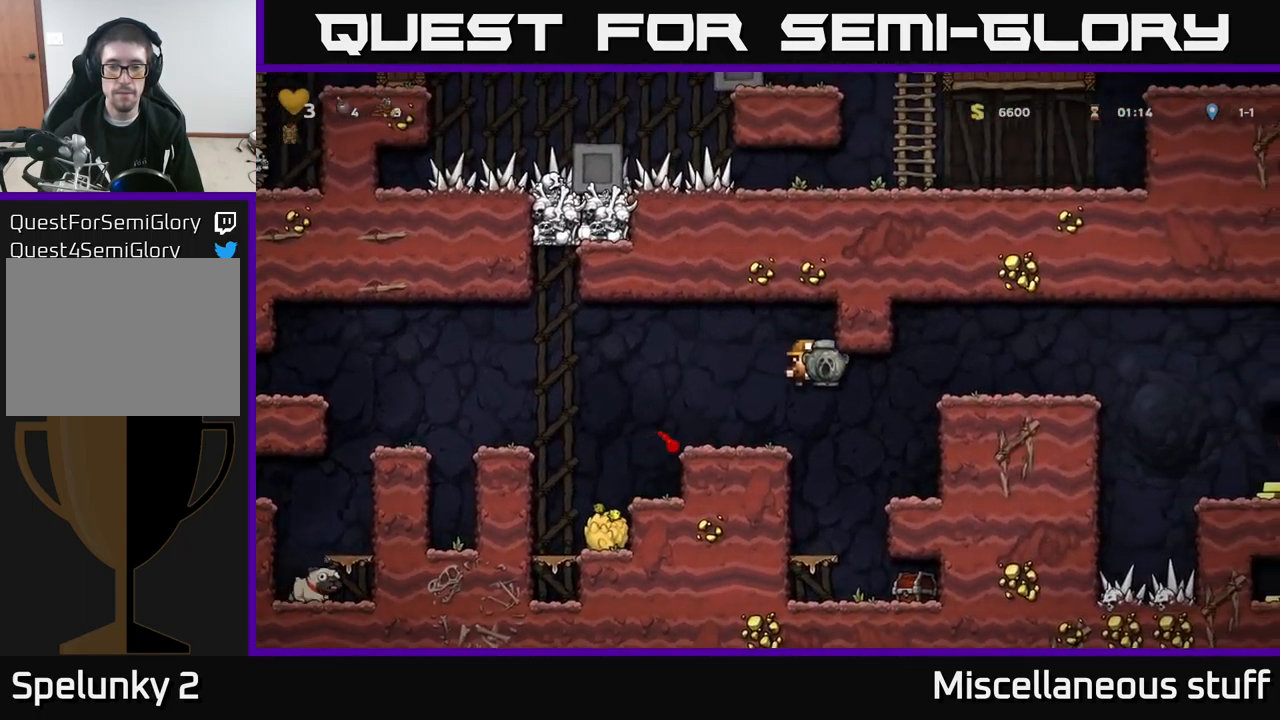
{"buttons": ["DPAD_RIGHT"], "left_stick": "center", "events": [[300, "A", "down"], [433, "A", "up"]]}
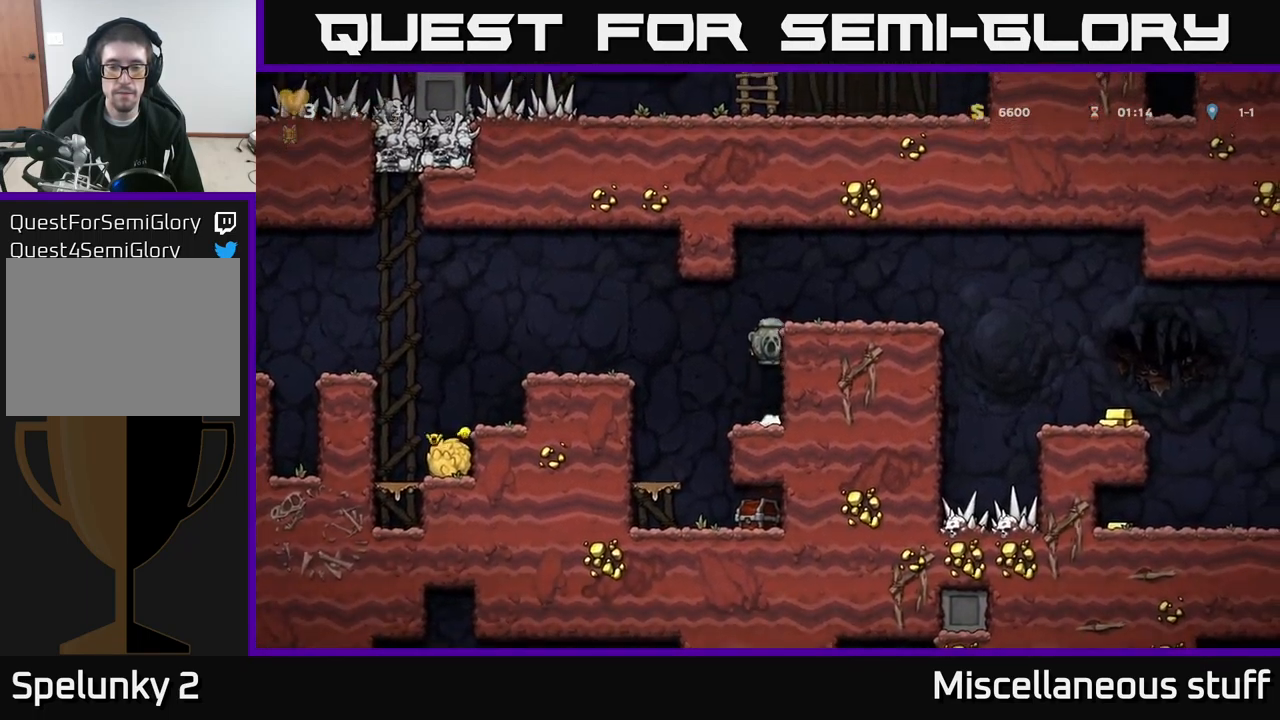
{"buttons": ["DPAD_DOWN"], "left_stick": "center", "events": [[117, "A", "down"], [200, "A", "up"], [283, "DPAD_RIGHT", "up"], [333, "DPAD_DOWN", "down"]]}
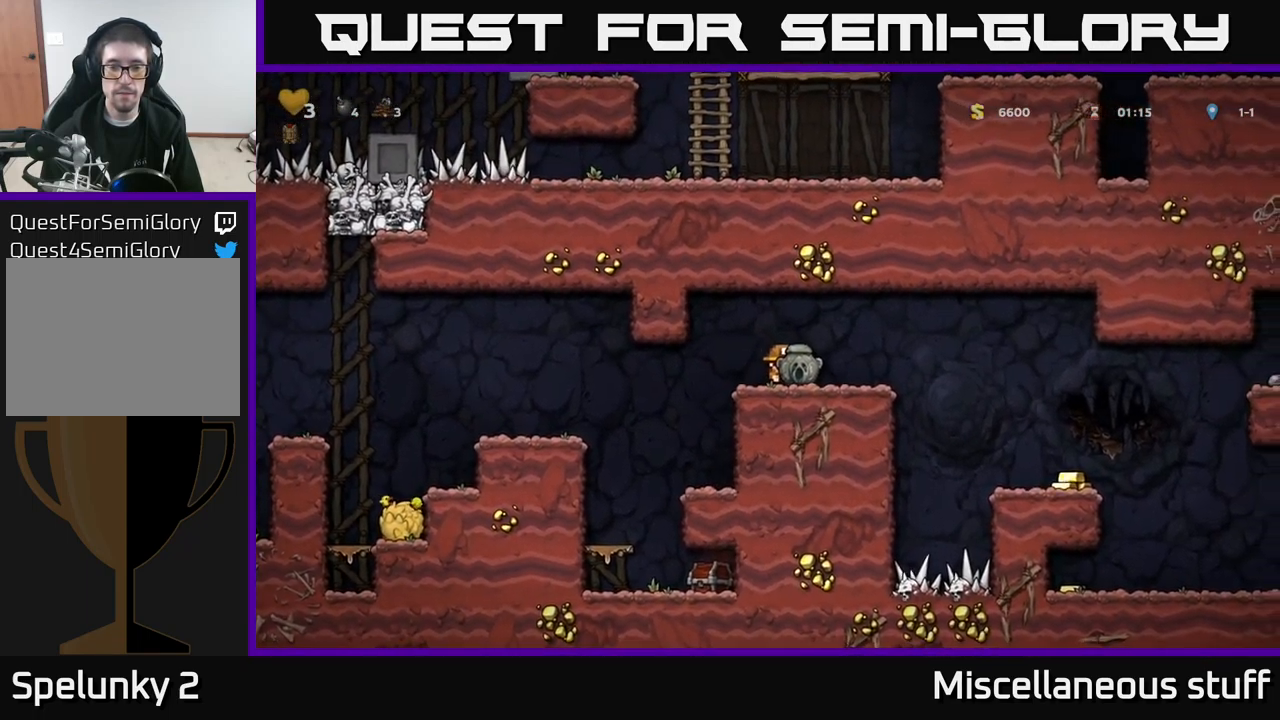
{"buttons": ["X", "DPAD_RIGHT"], "left_stick": "center", "events": [[17, "X", "down"], [83, "DPAD_DOWN", "up"], [83, "DPAD_LEFT", "down"], [83, "X", "up"], [400, "DPAD_LEFT", "up"], [467, "DPAD_RIGHT", "down"], [500, "X", "down"]]}
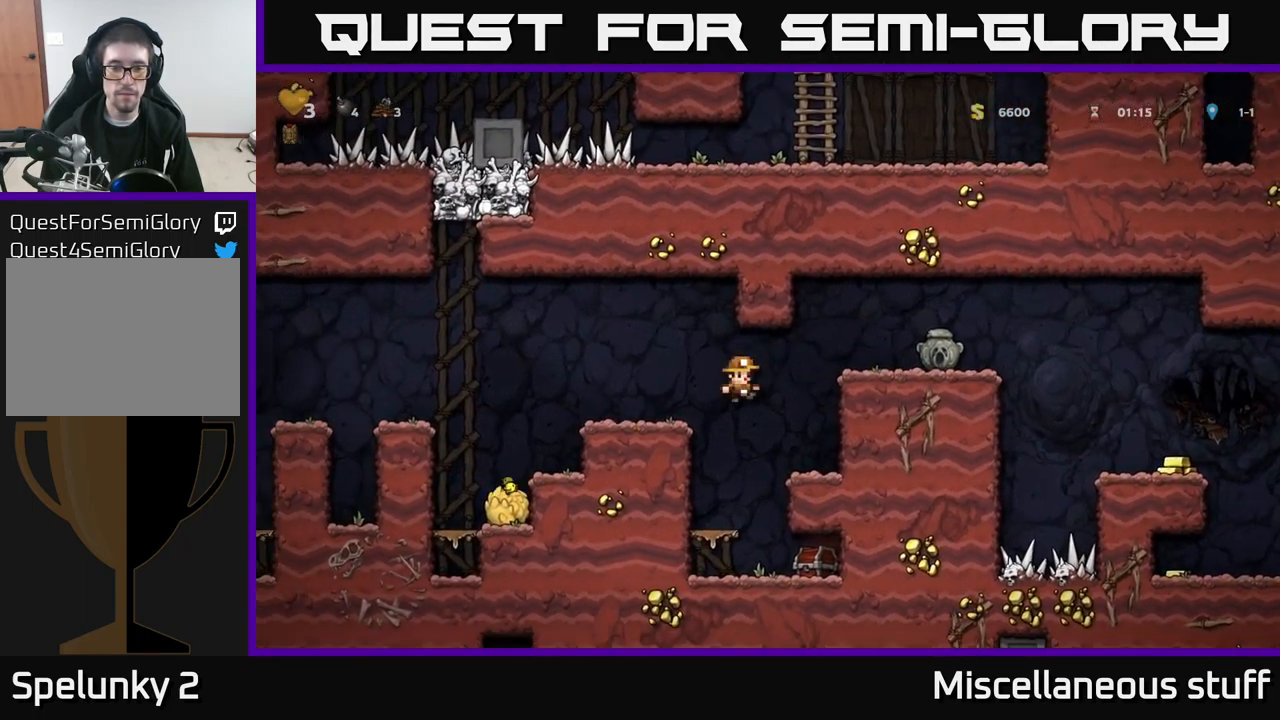
{"buttons": ["DPAD_LEFT"], "left_stick": "center", "events": [[67, "X", "up"], [83, "DPAD_RIGHT", "up"], [367, "DPAD_RIGHT", "down"], [417, "DPAD_RIGHT", "up"], [467, "DPAD_LEFT", "down"]]}
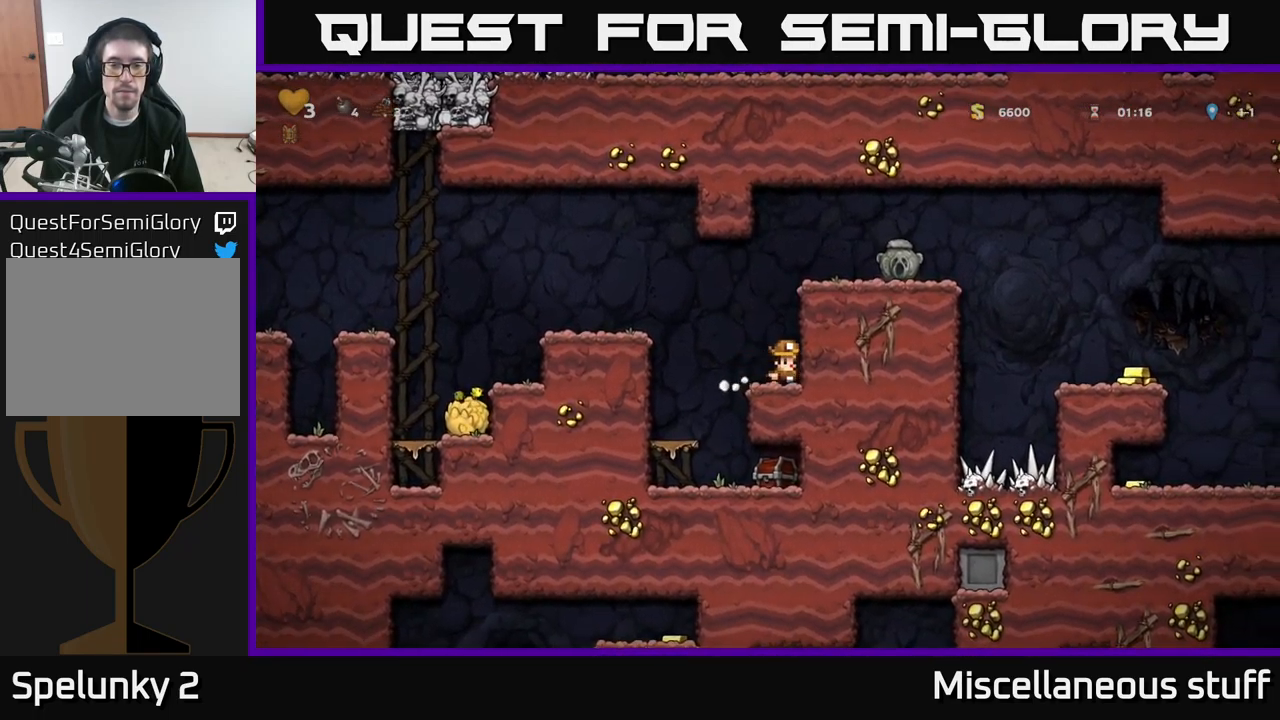
{"buttons": ["DPAD_RIGHT"], "left_stick": "center", "events": [[167, "DPAD_LEFT", "up"], [183, "DPAD_RIGHT", "down"], [266, "X", "down"], [316, "X", "up"], [366, "DPAD_RIGHT", "up"], [499, "DPAD_RIGHT", "down"]]}
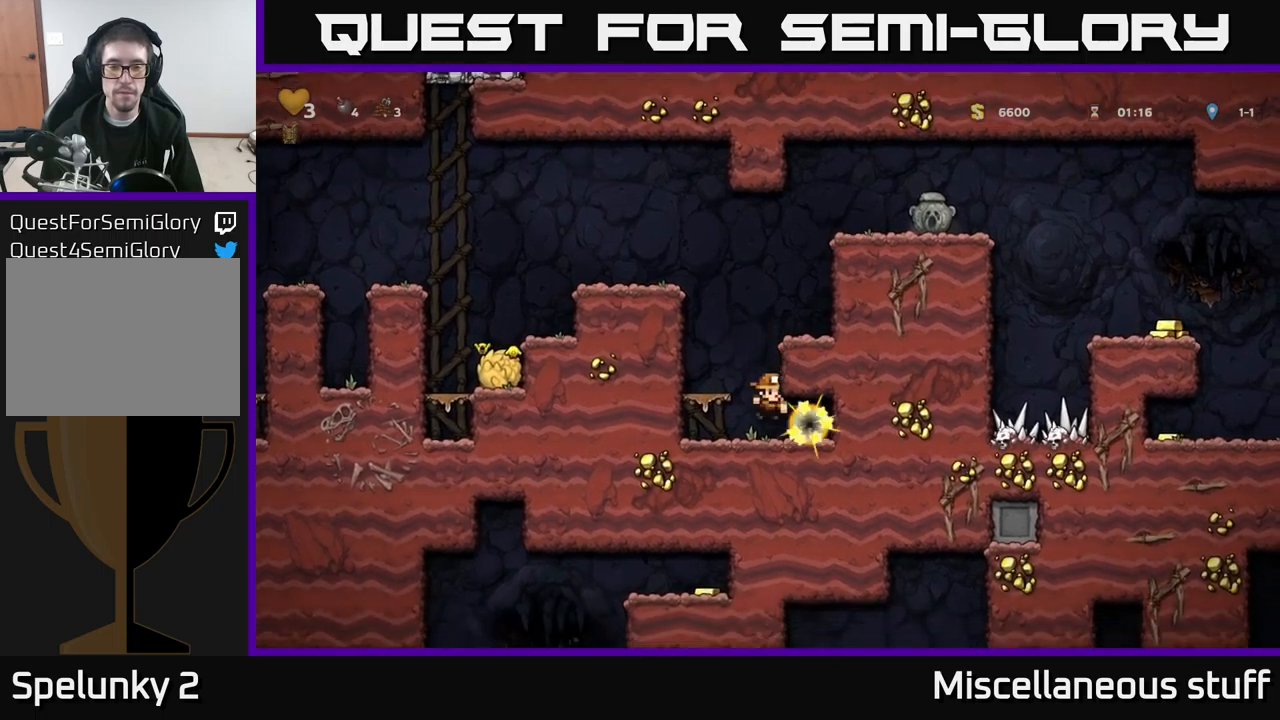
{"buttons": ["DPAD_LEFT"], "left_stick": "center", "events": [[267, "DPAD_RIGHT", "up"], [317, "DPAD_LEFT", "down"]]}
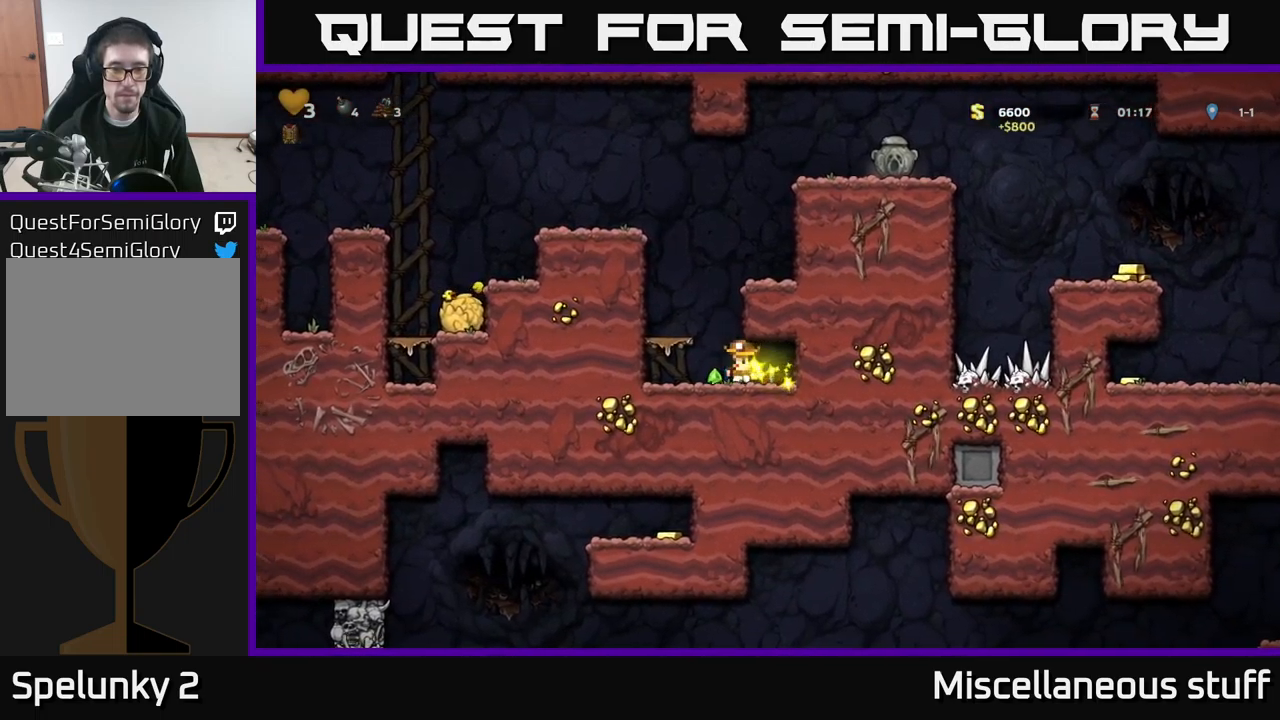
{"buttons": ["A", "DPAD_RIGHT"], "left_stick": "center", "events": [[67, "A", "down"], [150, "DPAD_LEFT", "up"], [183, "A", "up"], [467, "A", "down"], [500, "DPAD_RIGHT", "down"]]}
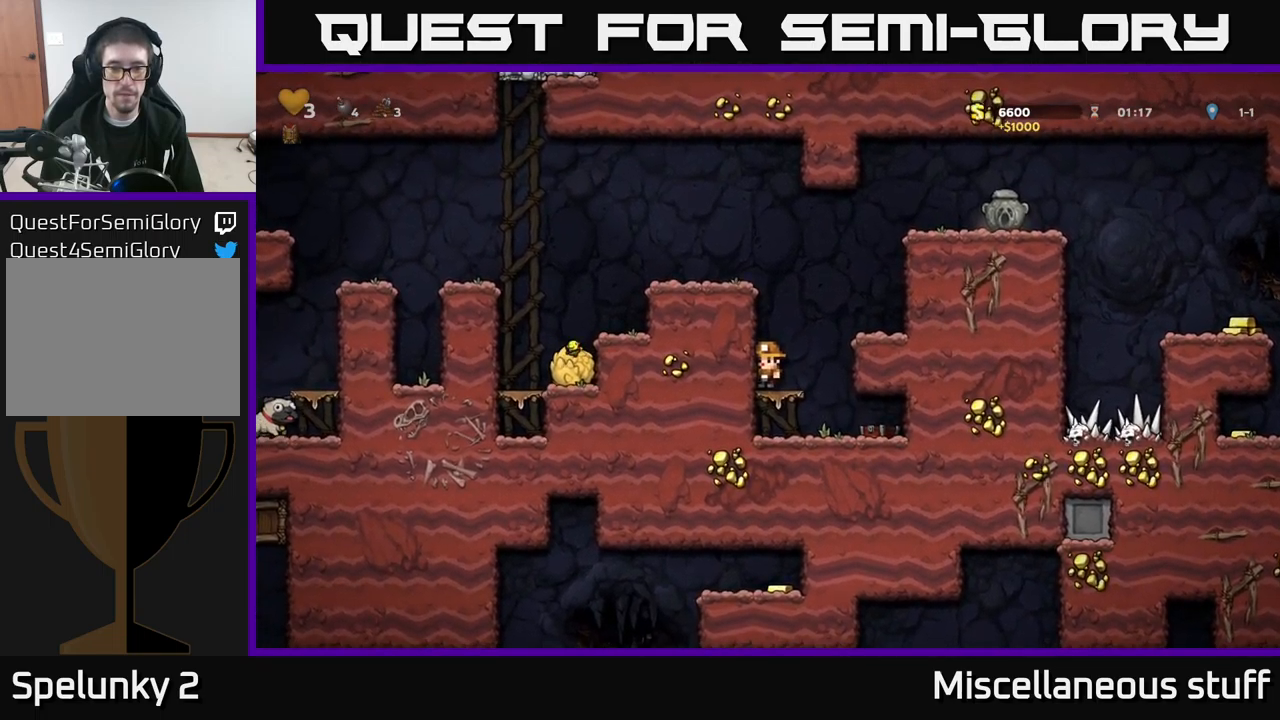
{"buttons": ["A", "DPAD_LEFT"], "left_stick": "center", "events": [[100, "A", "up"], [250, "DPAD_RIGHT", "up"], [383, "A", "down"], [383, "DPAD_LEFT", "down"]]}
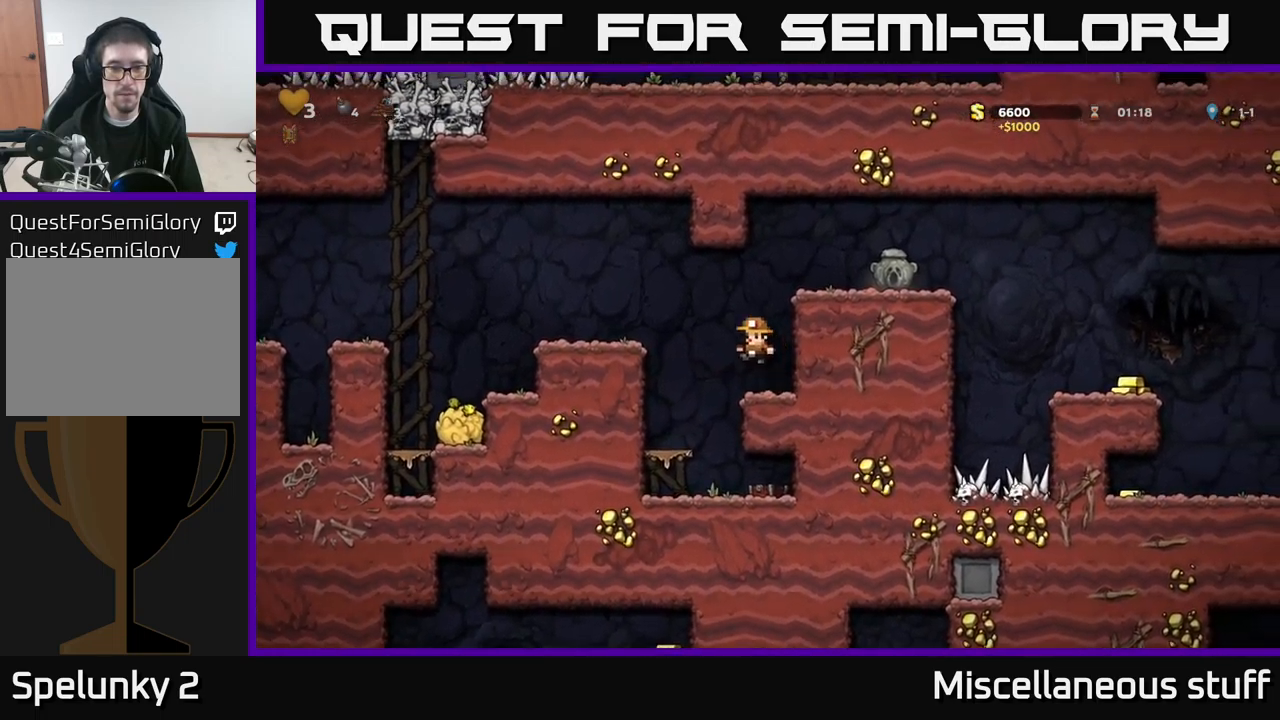
{"buttons": ["A", "DPAD_LEFT"], "left_stick": "center", "events": [[50, "A", "up"], [417, "A", "down"]]}
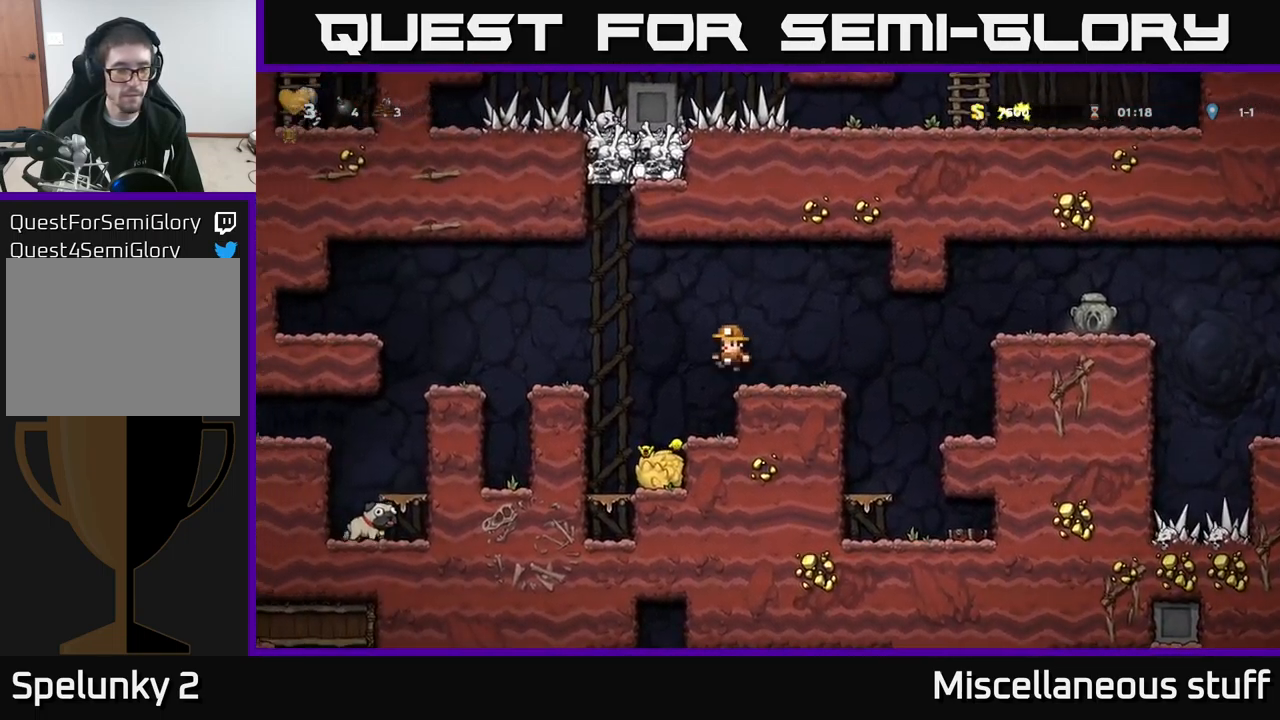
{"buttons": ["A", "DPAD_LEFT"], "left_stick": "center", "events": [[67, "A", "up"], [200, "DPAD_LEFT", "up"], [367, "DPAD_LEFT", "down"], [467, "A", "down"]]}
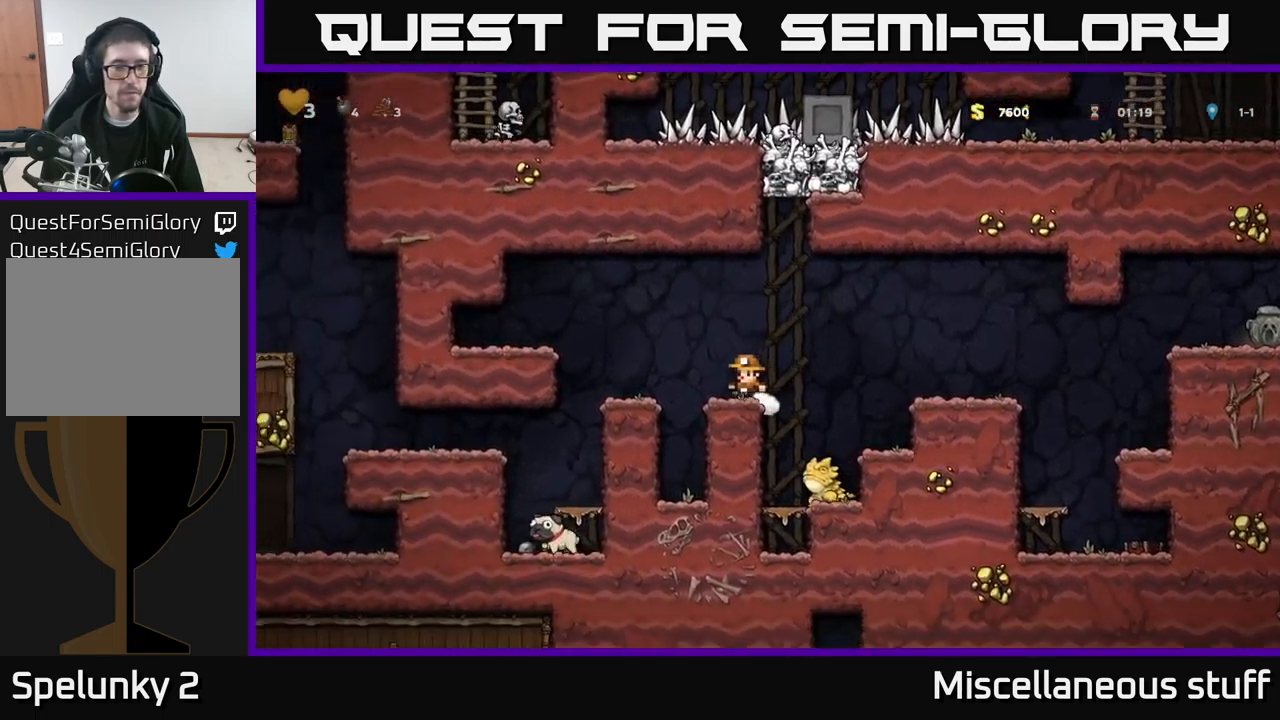
{"buttons": [], "left_stick": "center", "events": [[67, "A", "up"], [283, "DPAD_LEFT", "up"]]}
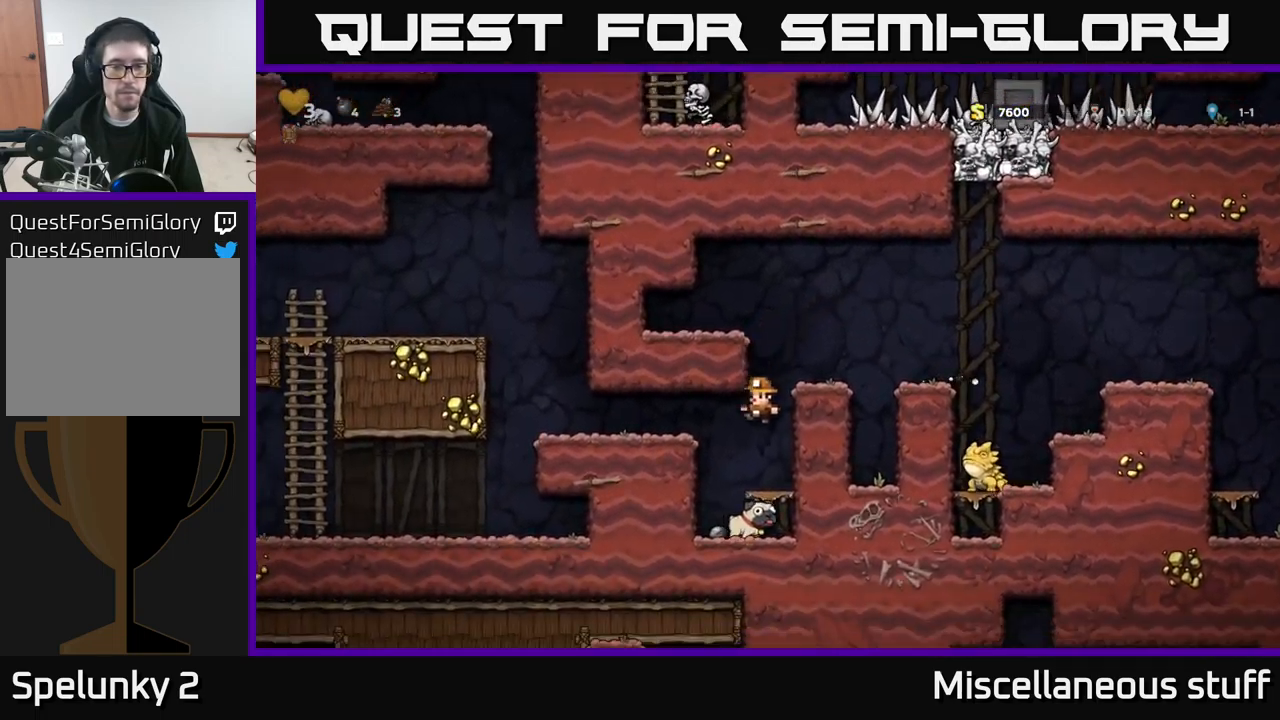
{"buttons": ["DPAD_LEFT"], "left_stick": "center", "events": [[183, "DPAD_DOWN", "down"], [300, "A", "down"], [383, "A", "up"], [483, "DPAD_DOWN", "up"], [483, "DPAD_LEFT", "down"]]}
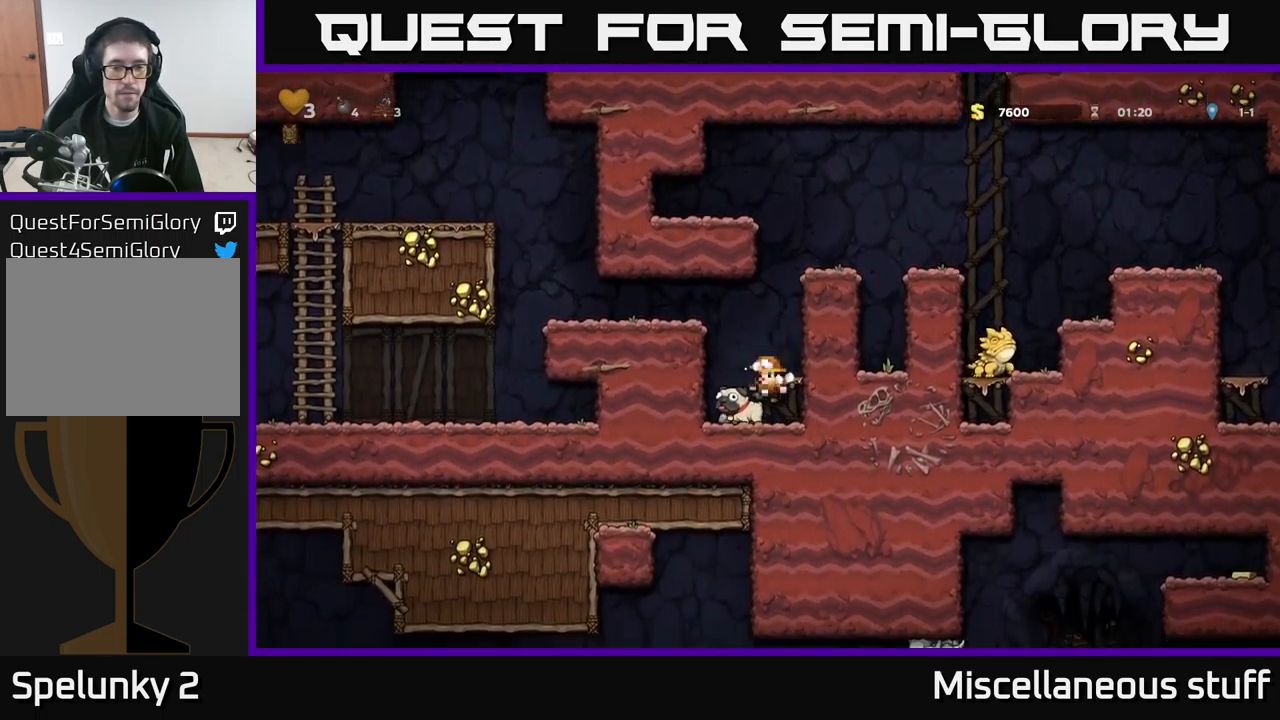
{"buttons": [], "left_stick": "center", "events": [[67, "DPAD_DOWN", "down"], [100, "DPAD_LEFT", "up"], [150, "X", "down"], [217, "DPAD_DOWN", "up"], [233, "X", "up"], [250, "DPAD_RIGHT", "down"], [283, "A", "down"], [400, "A", "up"], [433, "DPAD_RIGHT", "up"]]}
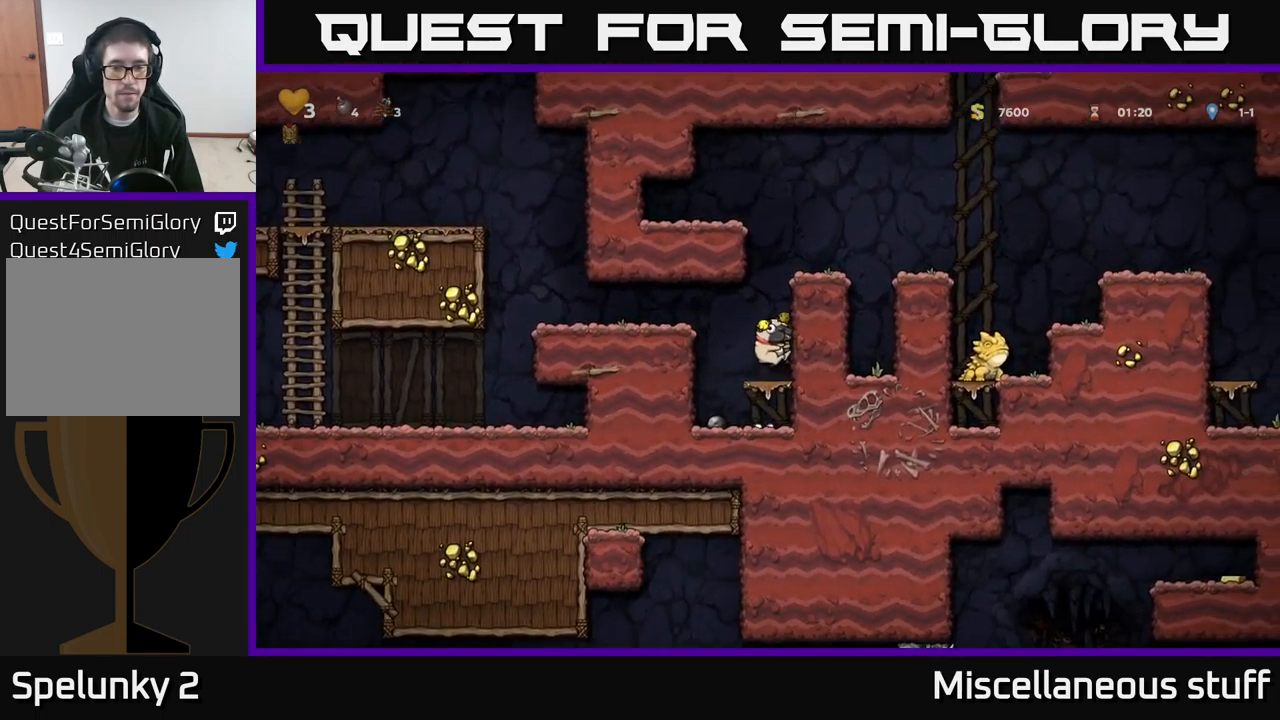
{"buttons": ["A", "DPAD_RIGHT"], "left_stick": "center", "events": [[167, "A", "down"], [317, "A", "up"], [350, "DPAD_RIGHT", "down"], [483, "A", "down"]]}
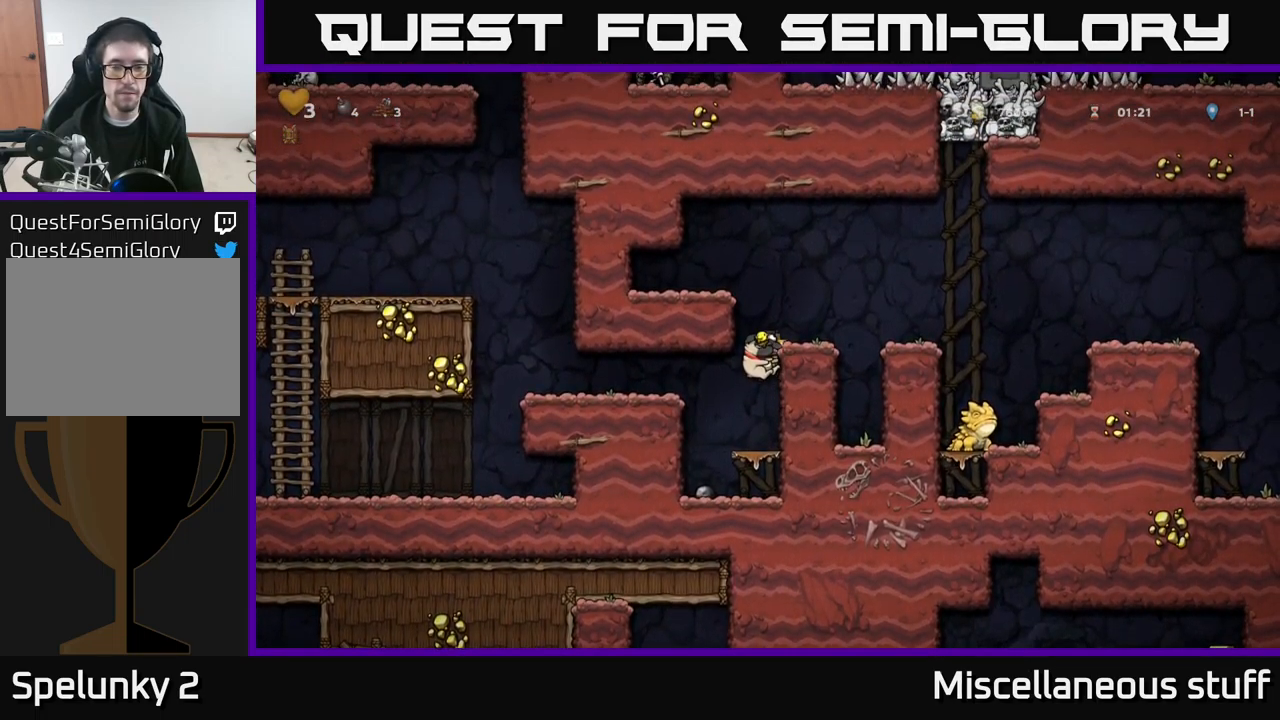
{"buttons": ["A", "DPAD_RIGHT"], "left_stick": "center", "events": [[83, "A", "up"], [117, "DPAD_RIGHT", "up"], [283, "DPAD_RIGHT", "down"], [384, "A", "down"]]}
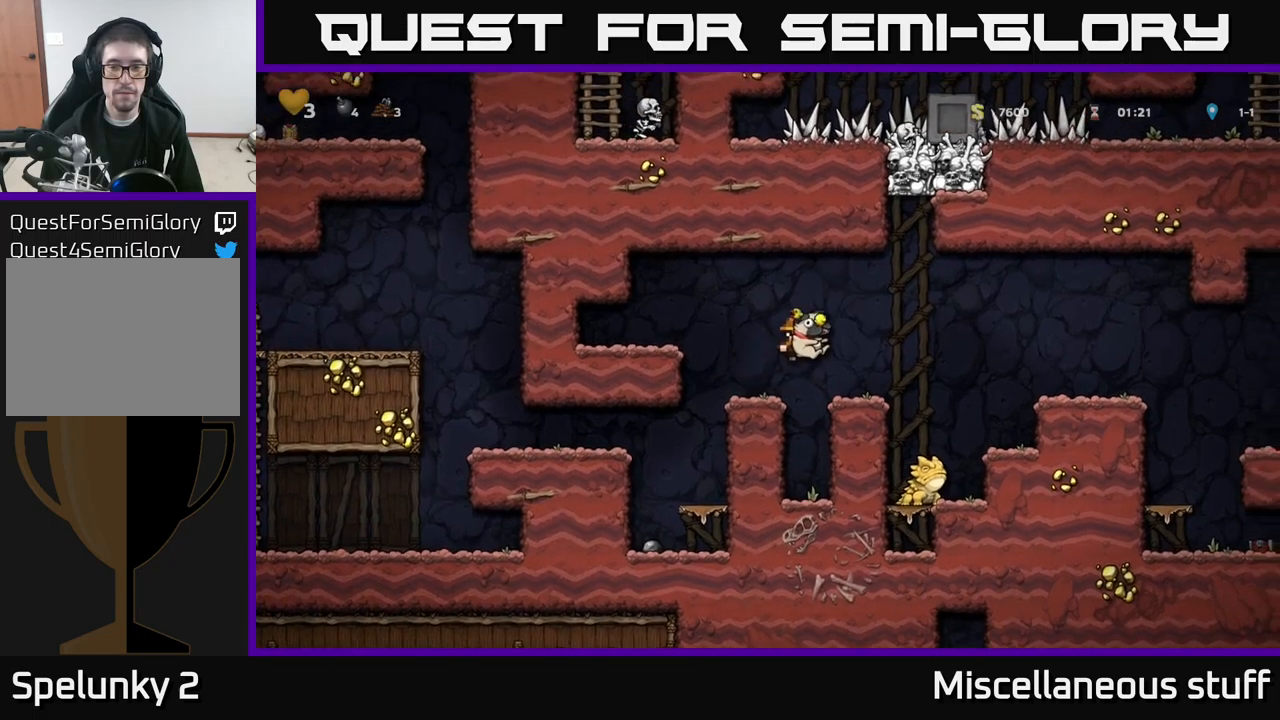
{"buttons": ["DPAD_RIGHT"], "left_stick": "center", "events": [[350, "A", "up"]]}
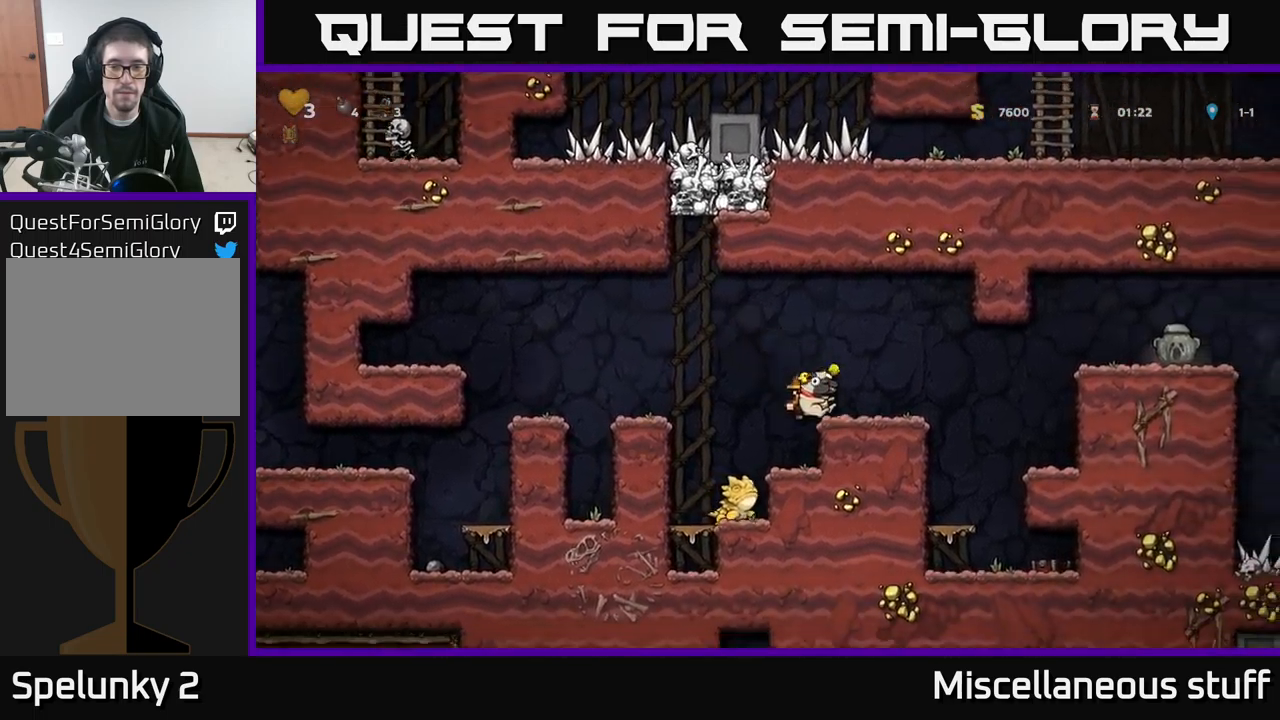
{"buttons": ["DPAD_RIGHT"], "left_stick": "center", "events": [[84, "A", "down"], [234, "A", "up"], [350, "DPAD_RIGHT", "up"], [500, "DPAD_RIGHT", "down"]]}
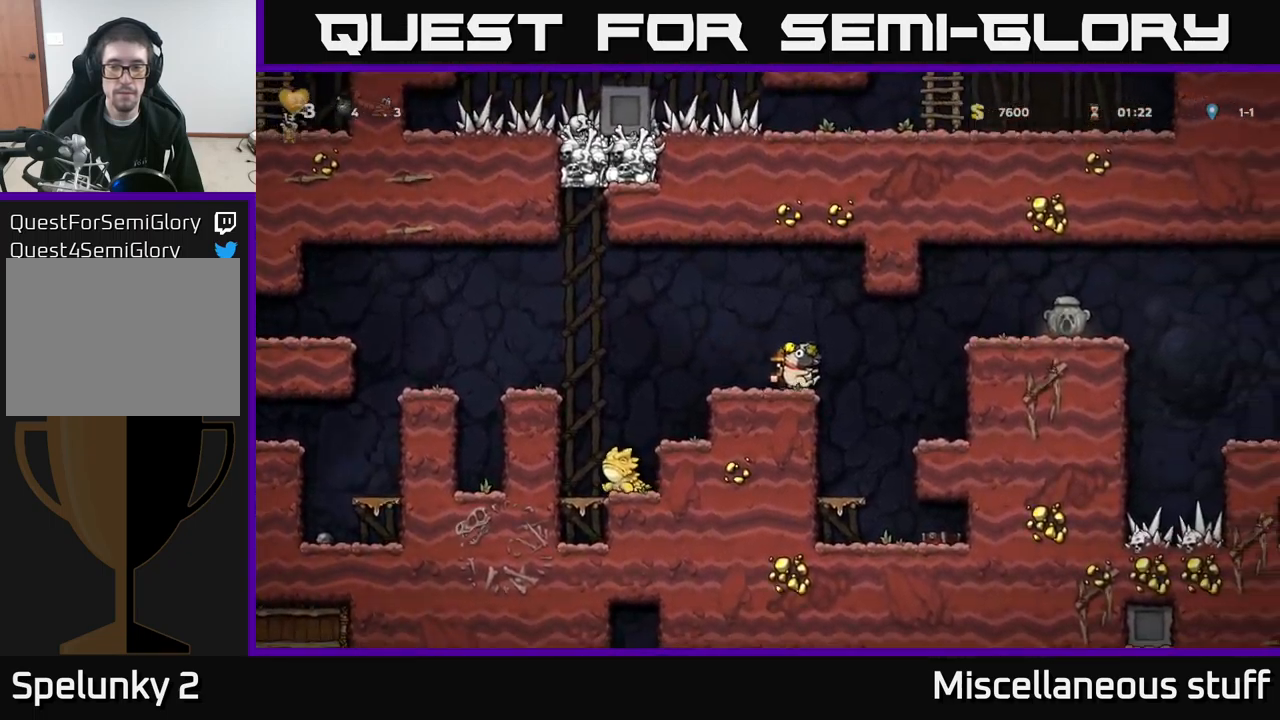
{"buttons": ["DPAD_RIGHT"], "left_stick": "center", "events": [[50, "A", "down"], [117, "A", "up"]]}
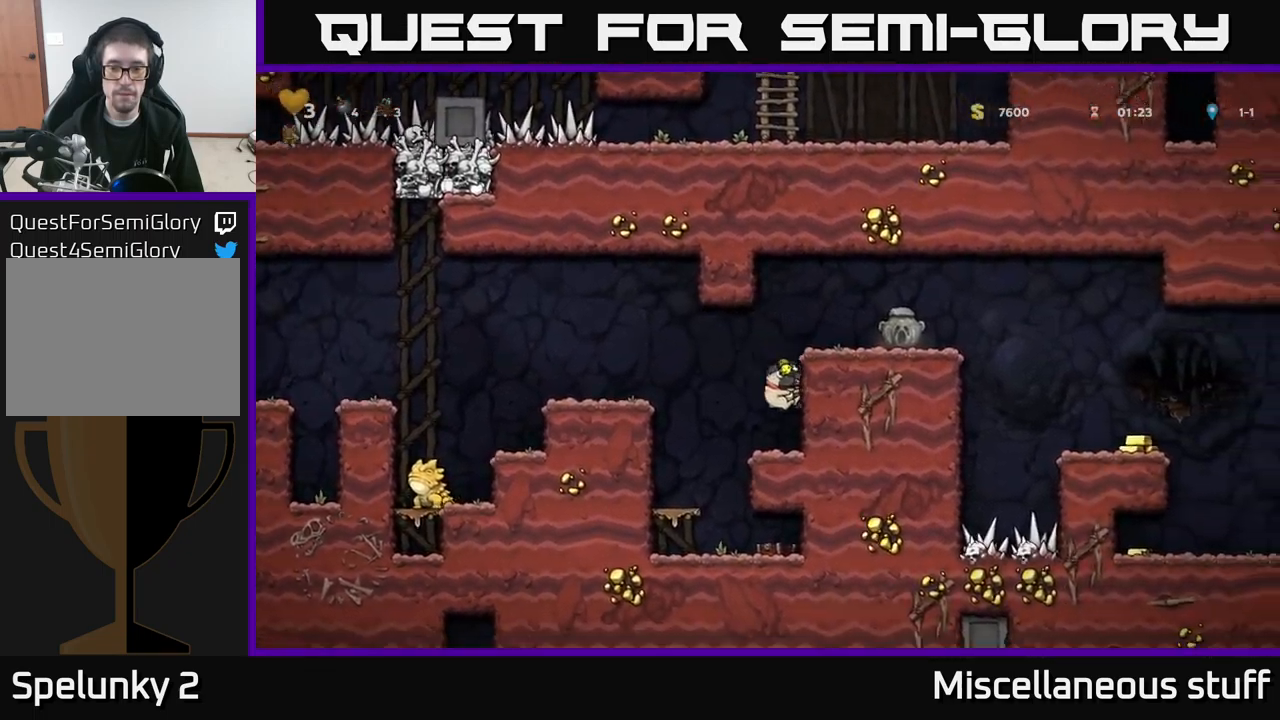
{"buttons": ["A", "DPAD_RIGHT"], "left_stick": "center", "events": [[17, "A", "down"], [134, "A", "up"], [300, "DPAD_RIGHT", "up"], [417, "A", "down"], [467, "DPAD_RIGHT", "down"]]}
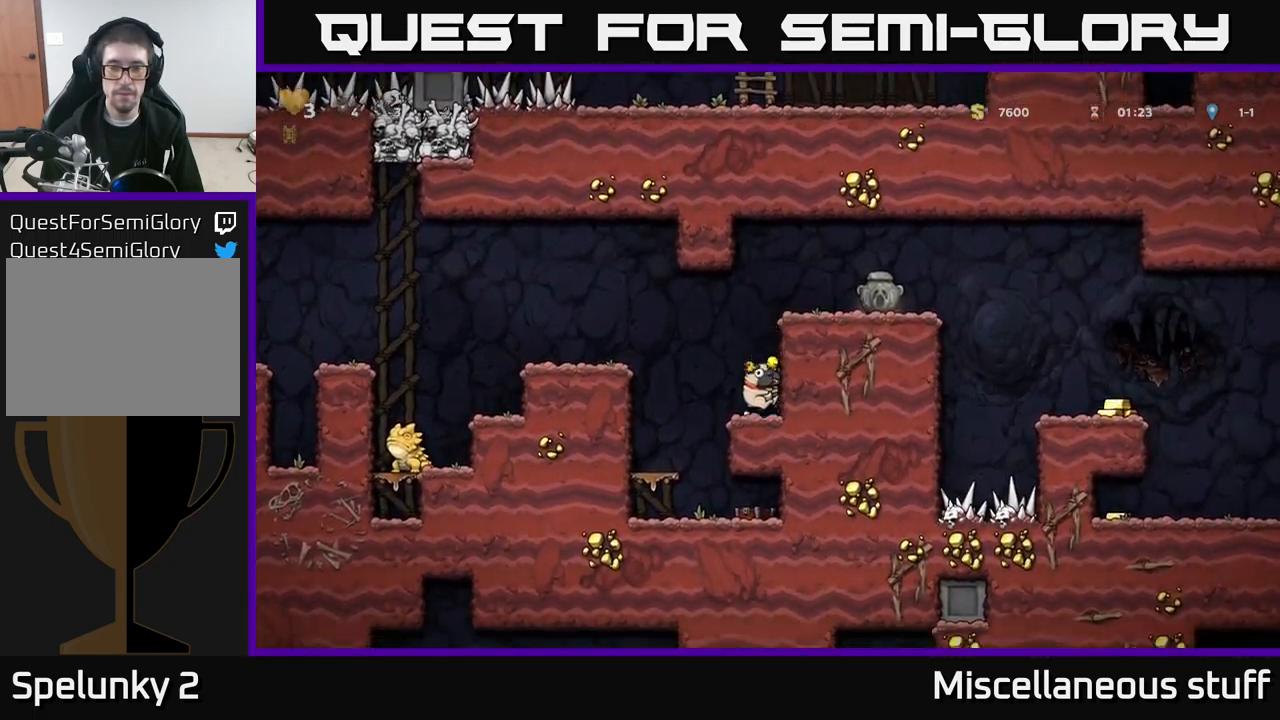
{"buttons": ["DPAD_RIGHT"], "left_stick": "center", "events": [[34, "A", "up"], [267, "A", "down"], [300, "DPAD_RIGHT", "up"], [484, "A", "up"], [484, "DPAD_RIGHT", "down"]]}
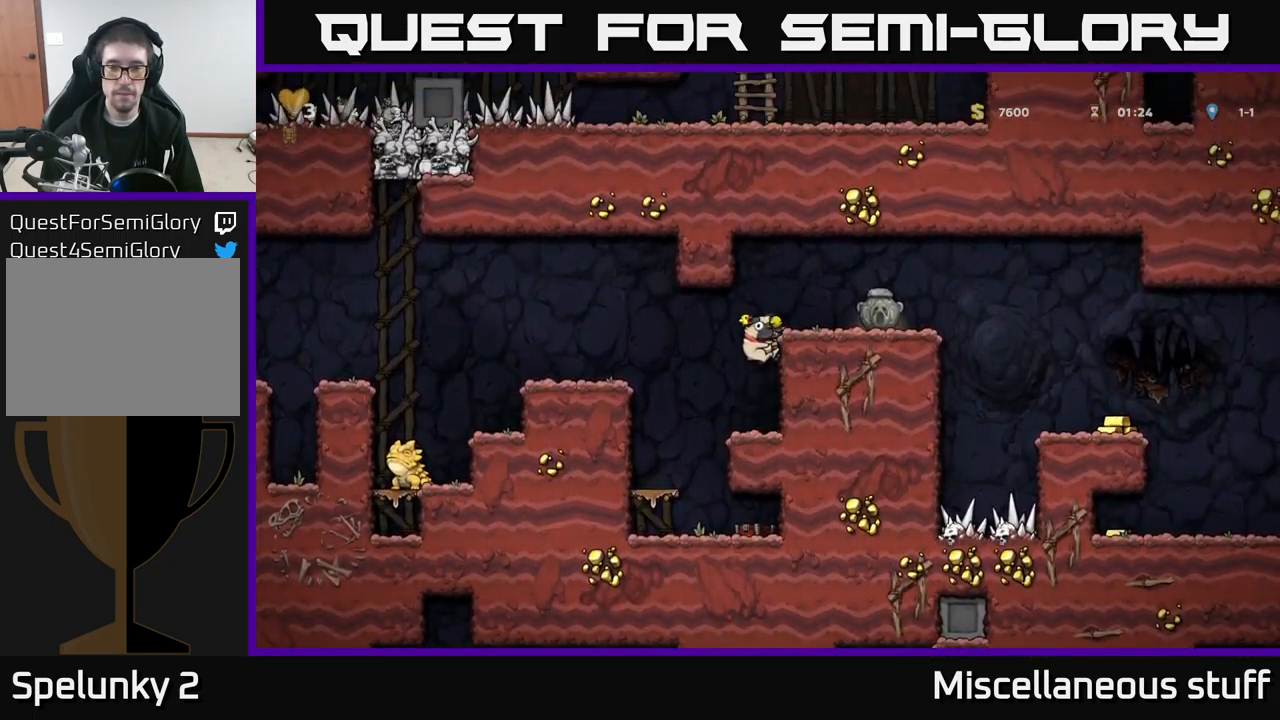
{"buttons": ["A", "DPAD_RIGHT"], "left_stick": "center", "events": [[167, "A", "down"], [267, "A", "up"], [484, "A", "down"]]}
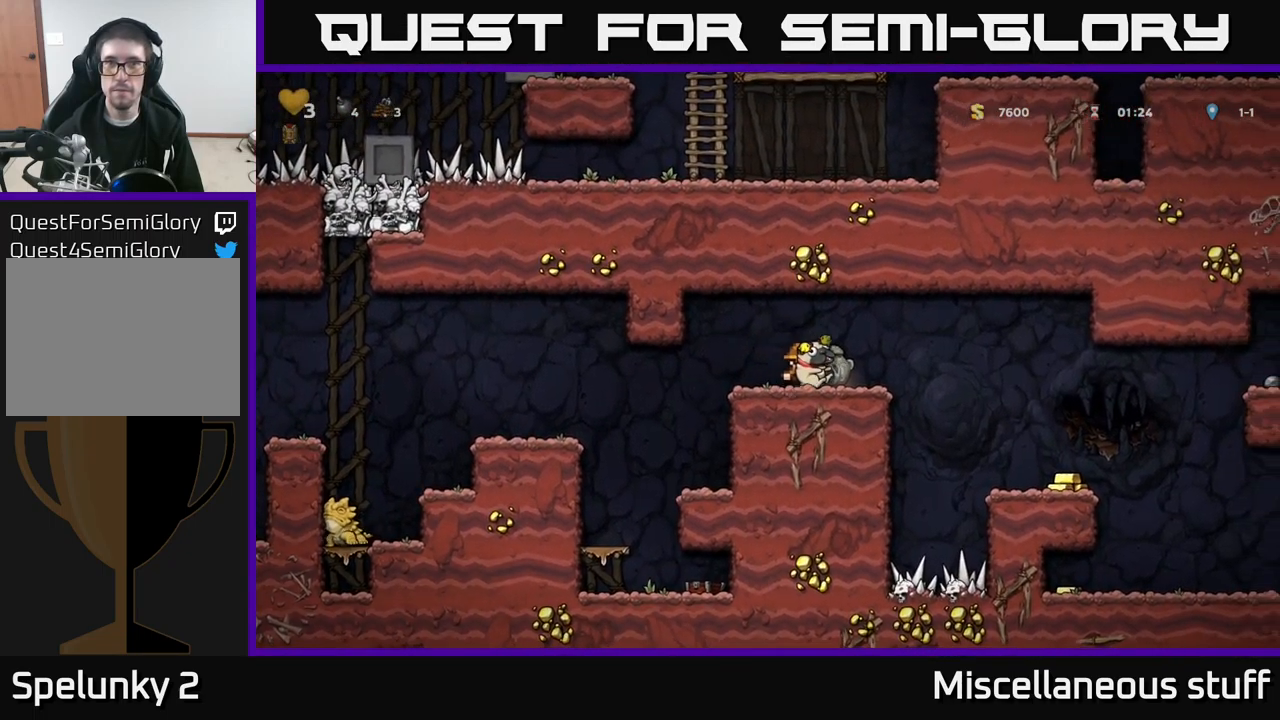
{"buttons": [], "left_stick": "center", "events": [[100, "A", "up"], [384, "DPAD_RIGHT", "up"]]}
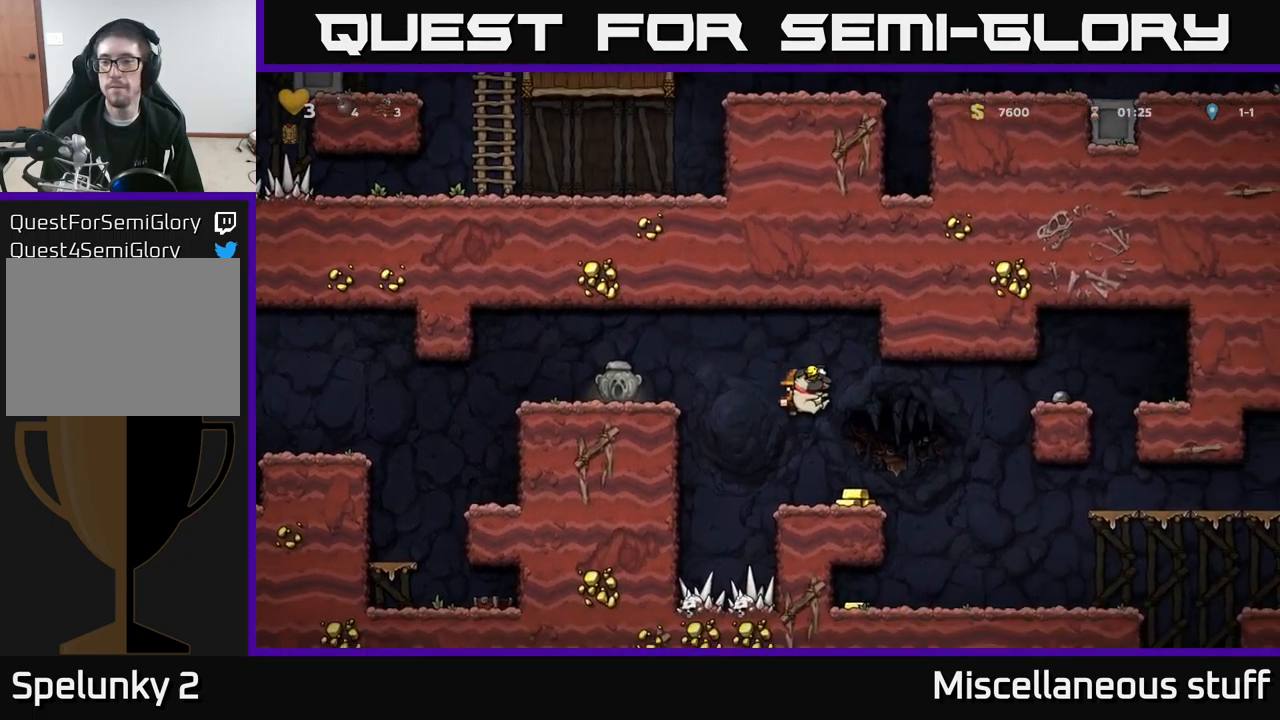
{"buttons": ["DPAD_LEFT"], "left_stick": "center", "events": [[67, "DPAD_RIGHT", "down"], [467, "DPAD_RIGHT", "up"], [500, "DPAD_LEFT", "down"]]}